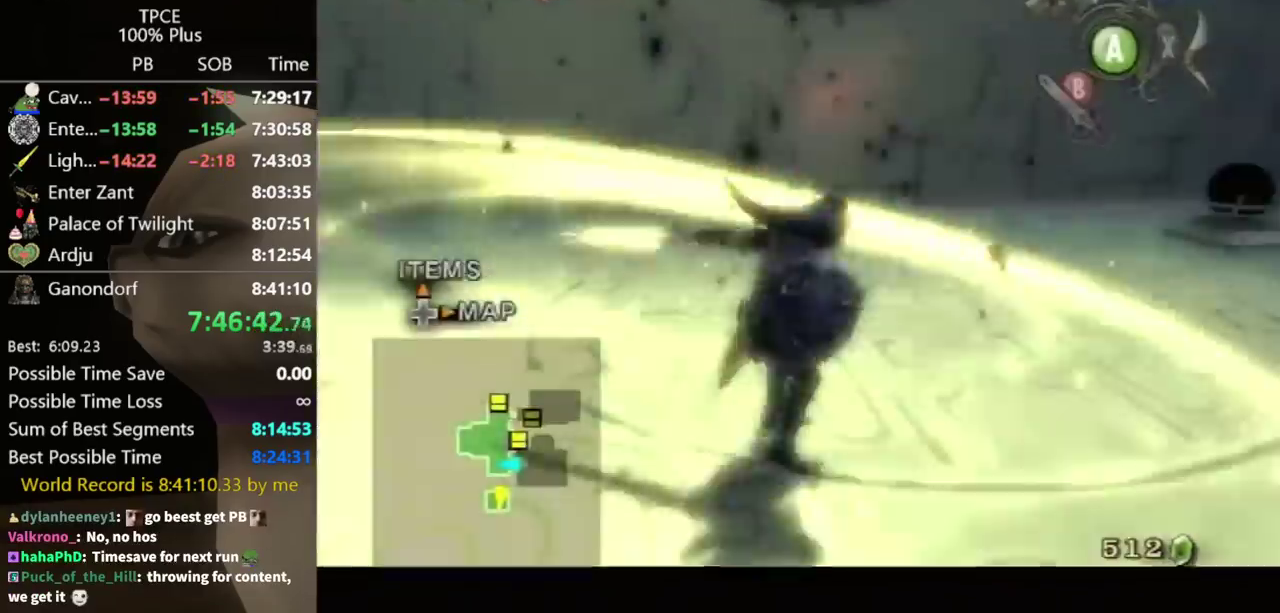
Gameplay with a controller (Nintendo layout); each line is a JSON object with the inputs held at the frame after it. "events" lists button and stick changes between this image and that frame as [ms after this image, input, new state], when the widget could be followed in between. Not read: L3 R1 R3.
{"buttons": ["L1"], "left_stick": "down", "right_stick": "center", "events": []}
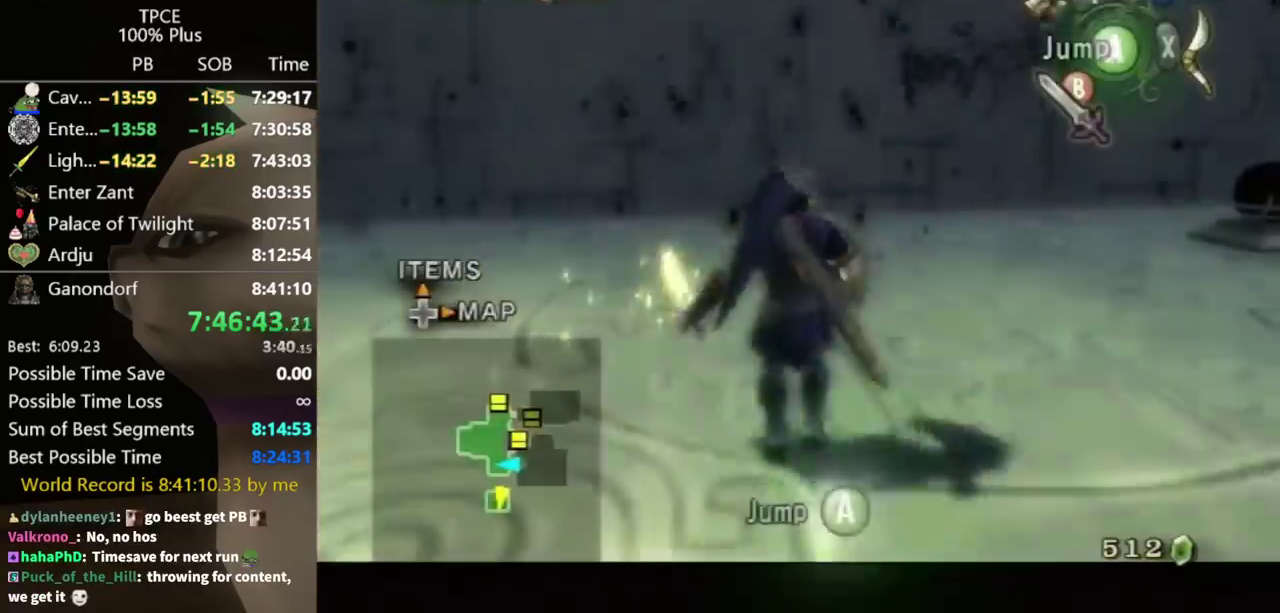
{"buttons": [], "left_stick": "center", "right_stick": "center", "events": [[367, "L1", "up"], [367, "left_stick", "center"]]}
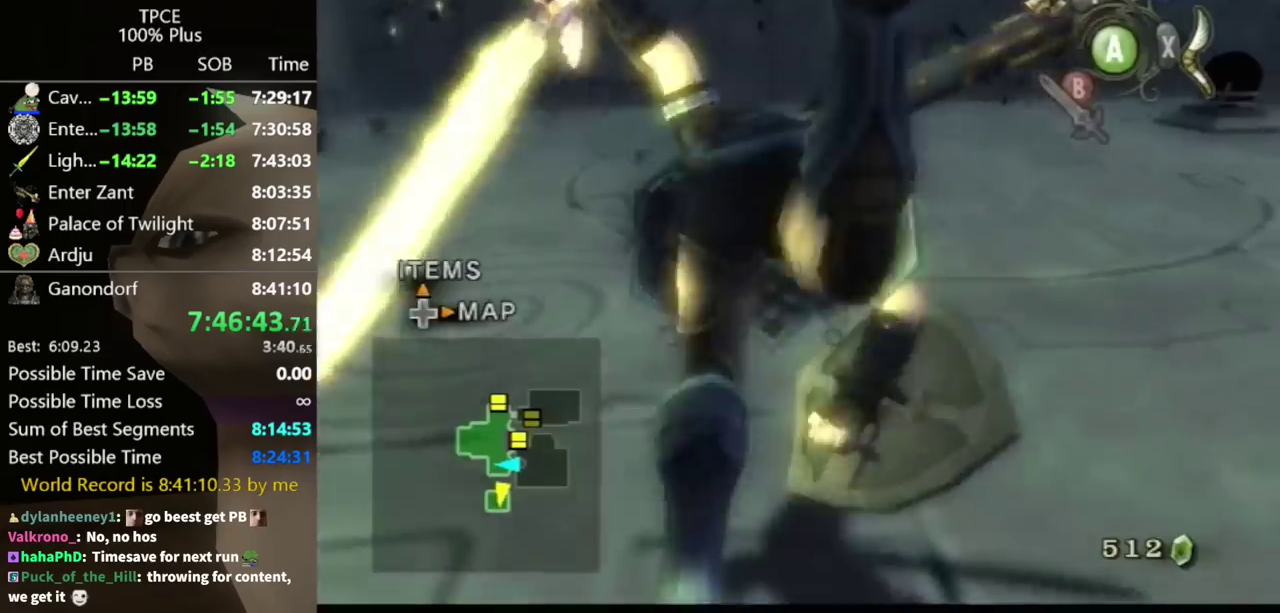
{"buttons": [], "left_stick": "center", "right_stick": "center", "events": []}
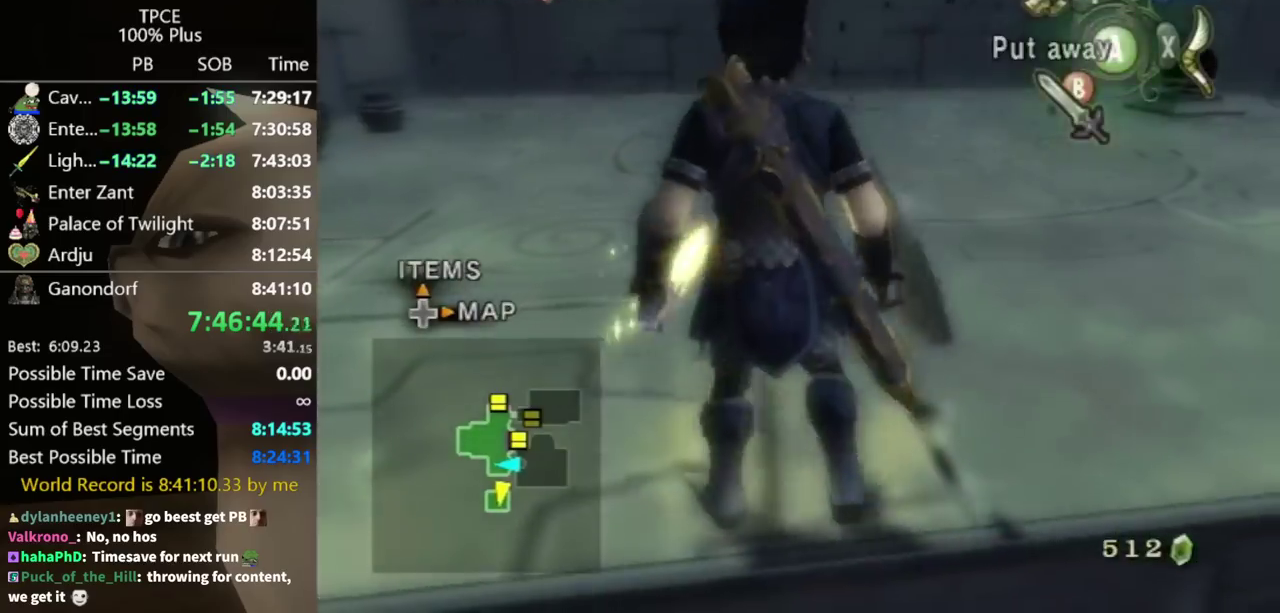
{"buttons": [], "left_stick": "center", "right_stick": "center", "events": [[200, "A", "down"], [267, "A", "up"]]}
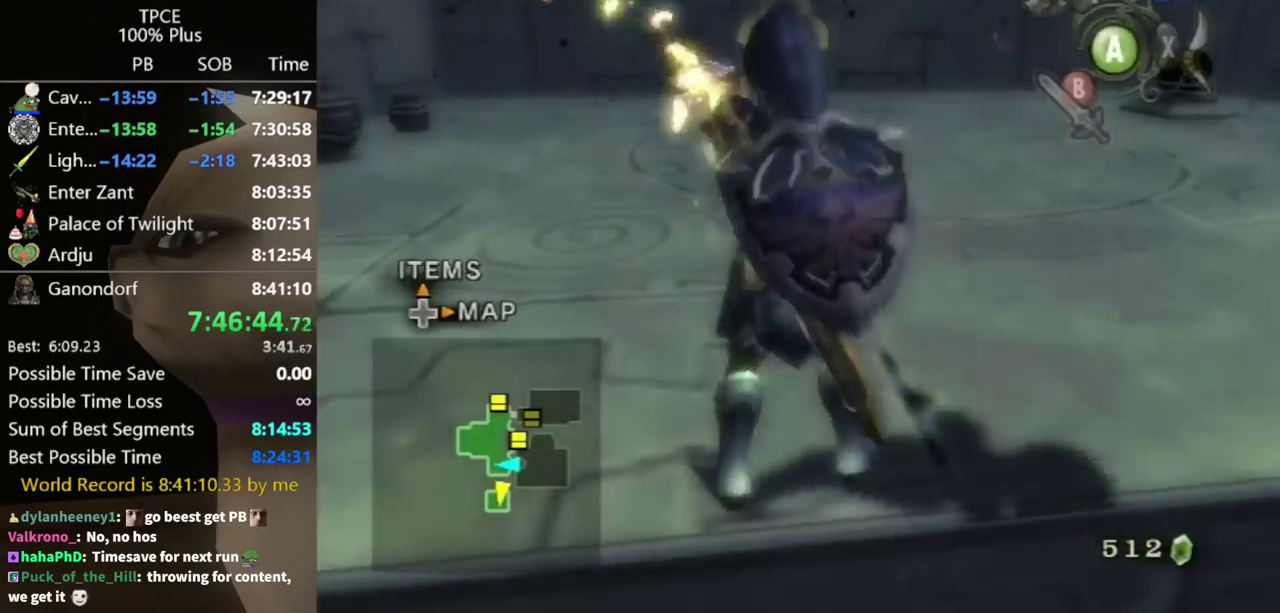
{"buttons": ["L1"], "left_stick": "center", "right_stick": "center", "events": [[133, "left_stick", "down-right"], [167, "A", "down"], [200, "left_stick", "down"], [300, "left_stick", "down-right"], [367, "left_stick", "center"], [400, "A", "up"], [500, "L1", "down"]]}
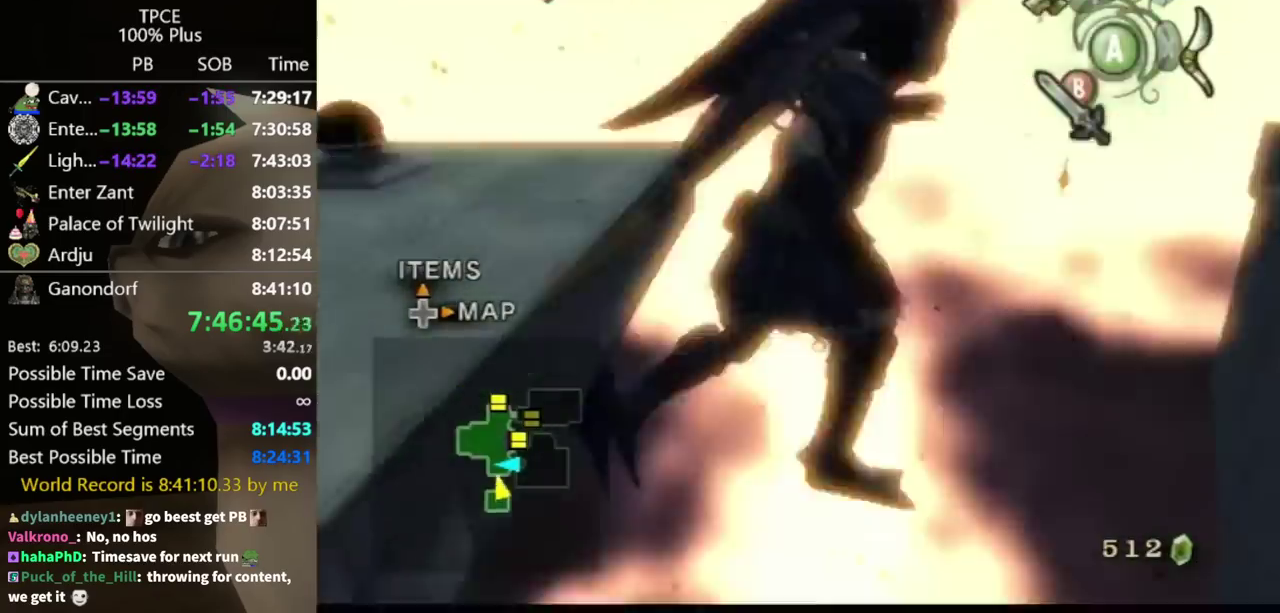
{"buttons": ["B"], "left_stick": "center", "right_stick": "center", "events": [[467, "L1", "up"], [500, "B", "down"]]}
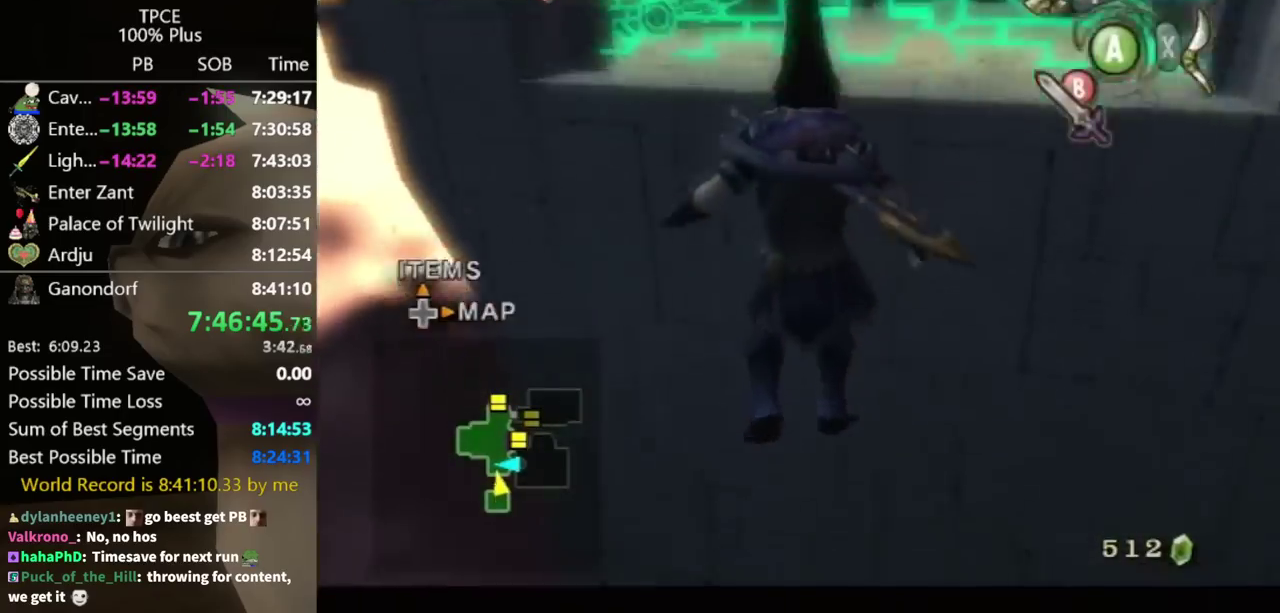
{"buttons": [], "left_stick": "center", "right_stick": "center", "events": [[167, "B", "up"]]}
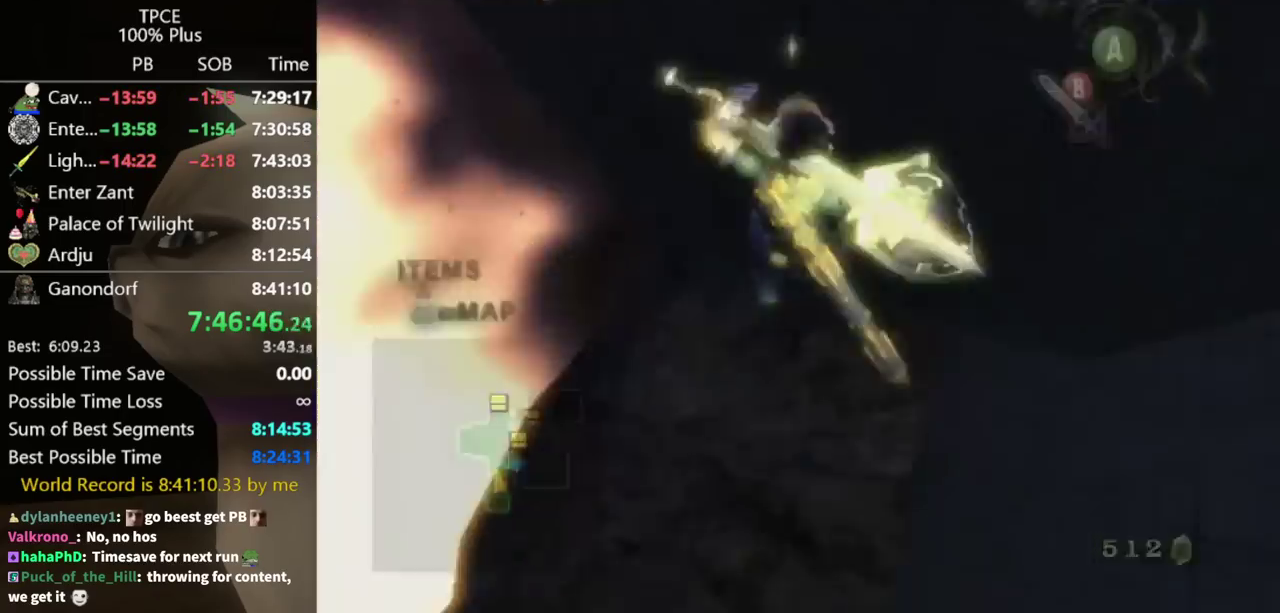
{"buttons": [], "left_stick": "center", "right_stick": "center", "events": []}
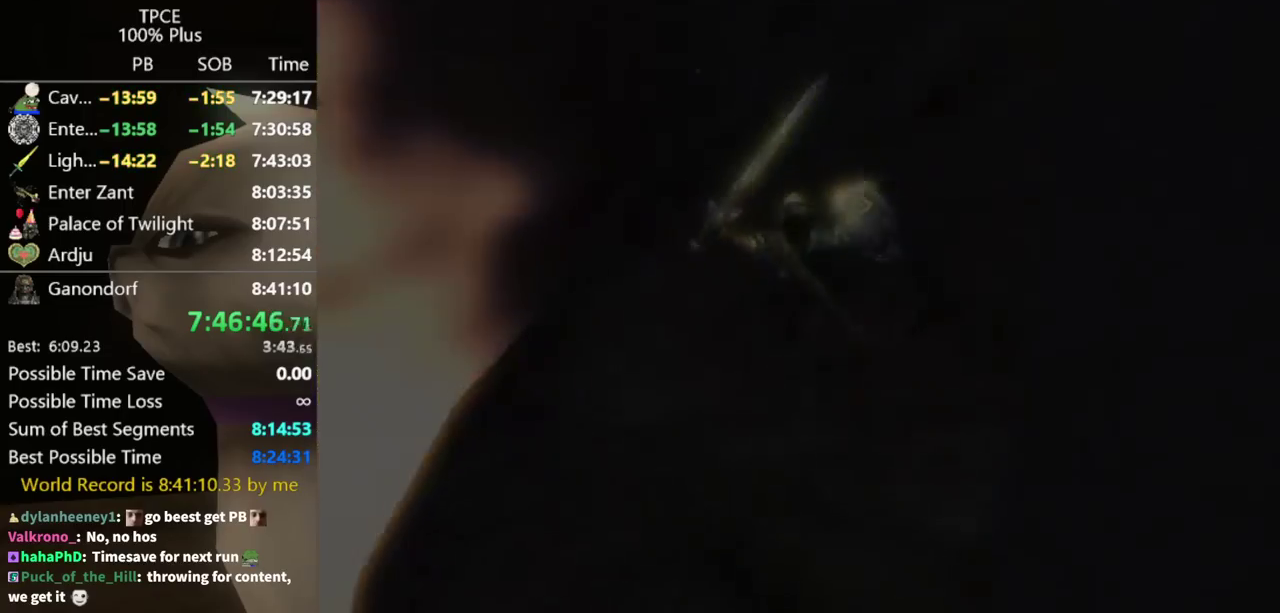
{"buttons": [], "left_stick": "center", "right_stick": "center", "events": []}
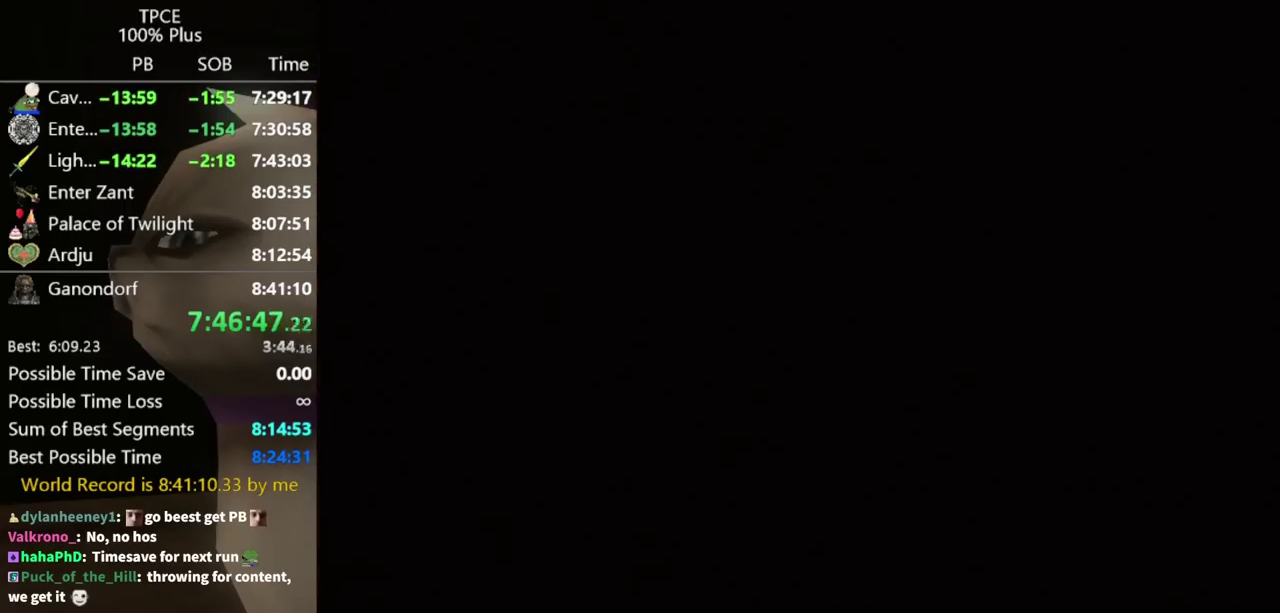
{"buttons": [], "left_stick": "center", "right_stick": "center", "events": []}
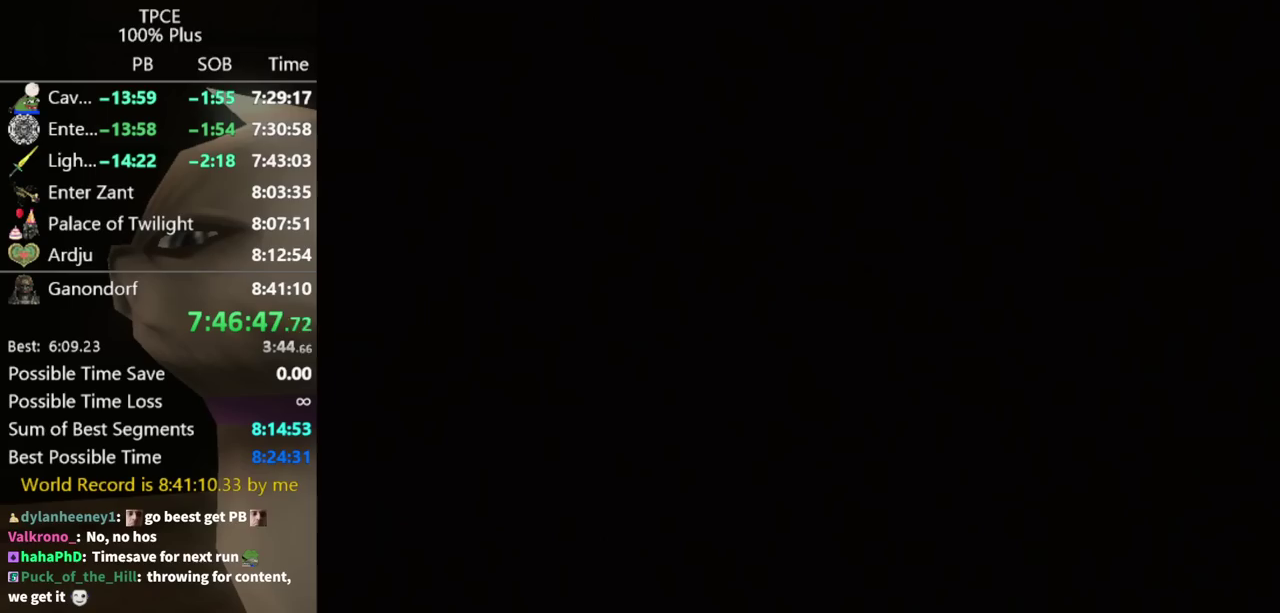
{"buttons": [], "left_stick": "center", "right_stick": "center", "events": []}
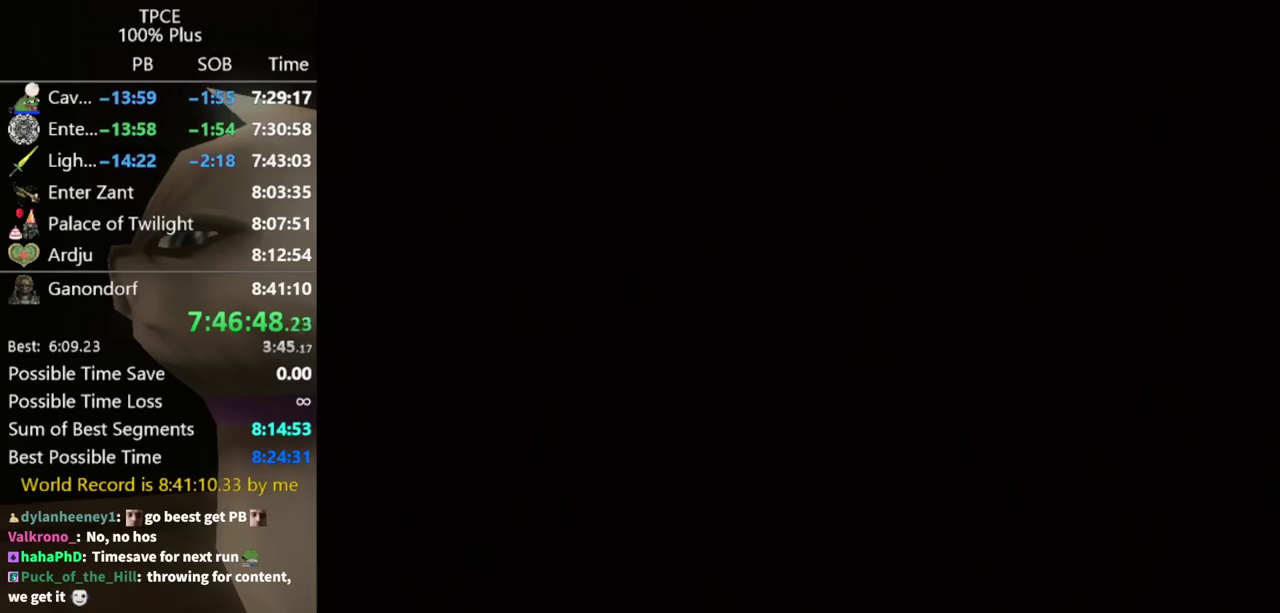
{"buttons": [], "left_stick": "center", "right_stick": "center", "events": []}
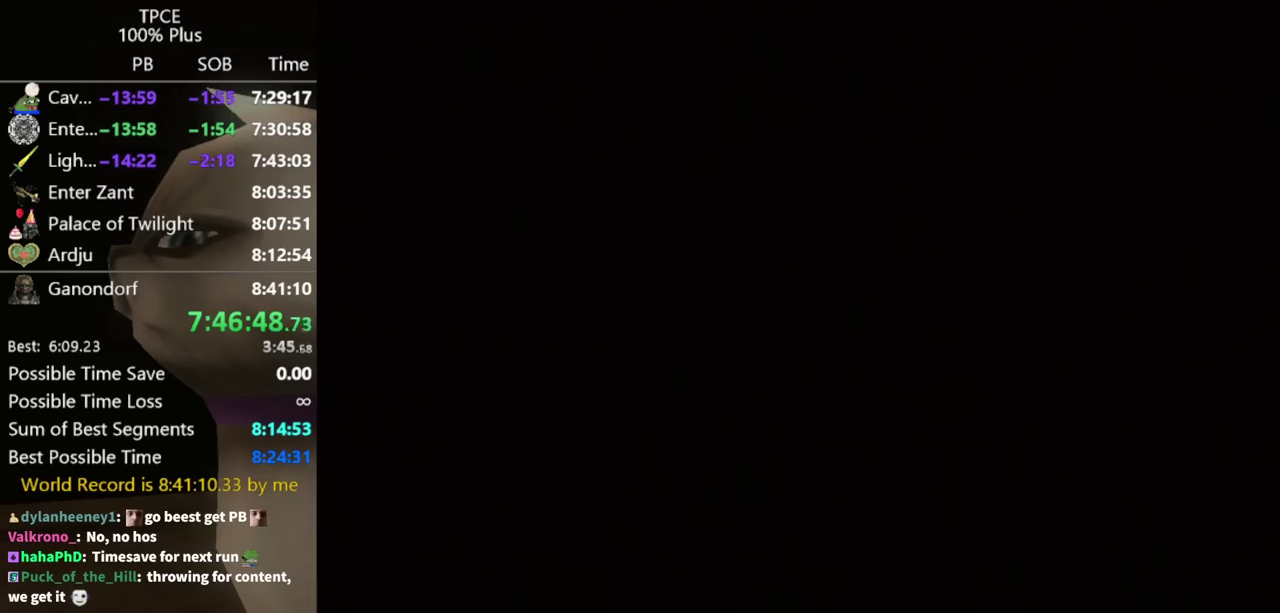
{"buttons": [], "left_stick": "center", "right_stick": "center", "events": []}
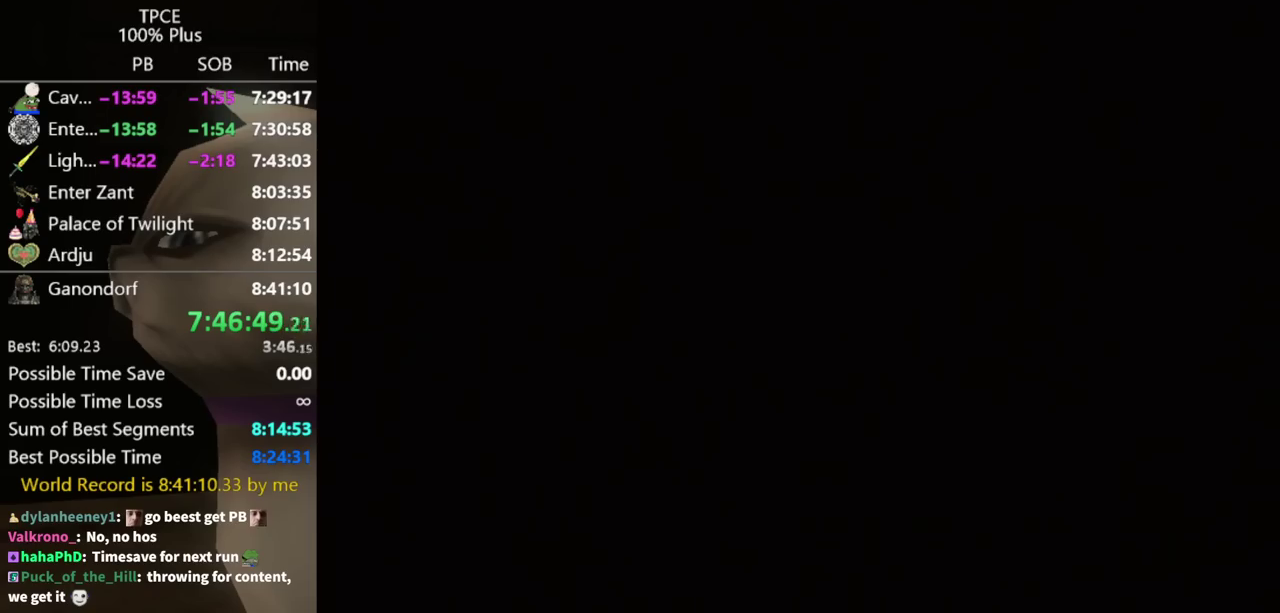
{"buttons": [], "left_stick": "center", "right_stick": "center", "events": []}
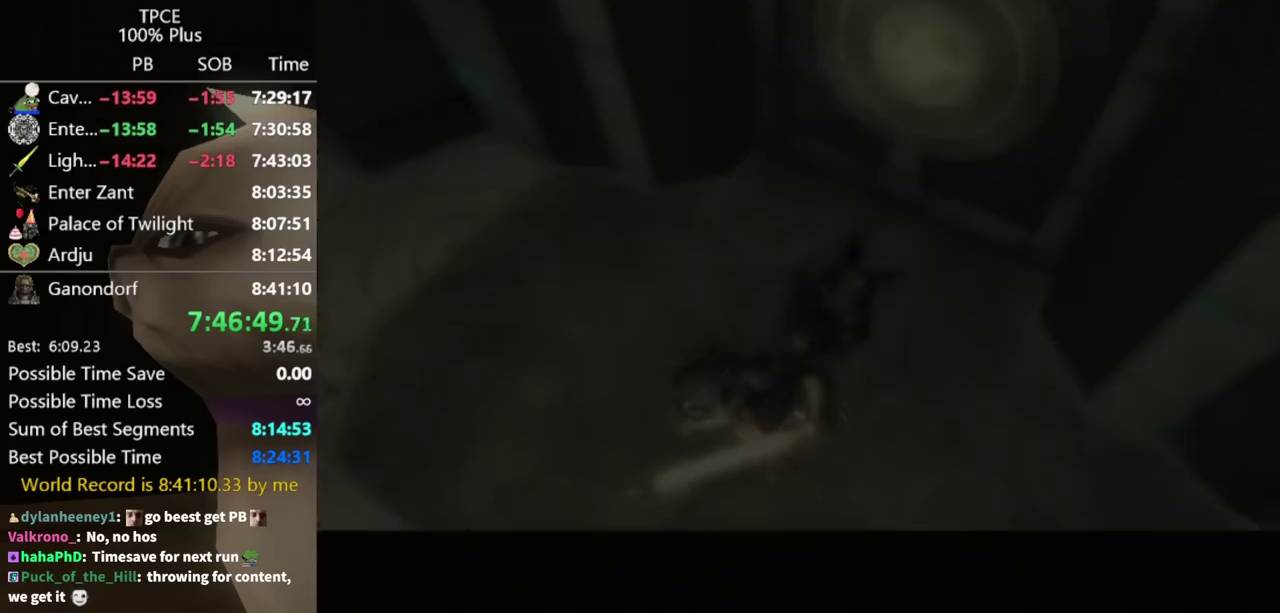
{"buttons": [], "left_stick": "center", "right_stick": "center", "events": []}
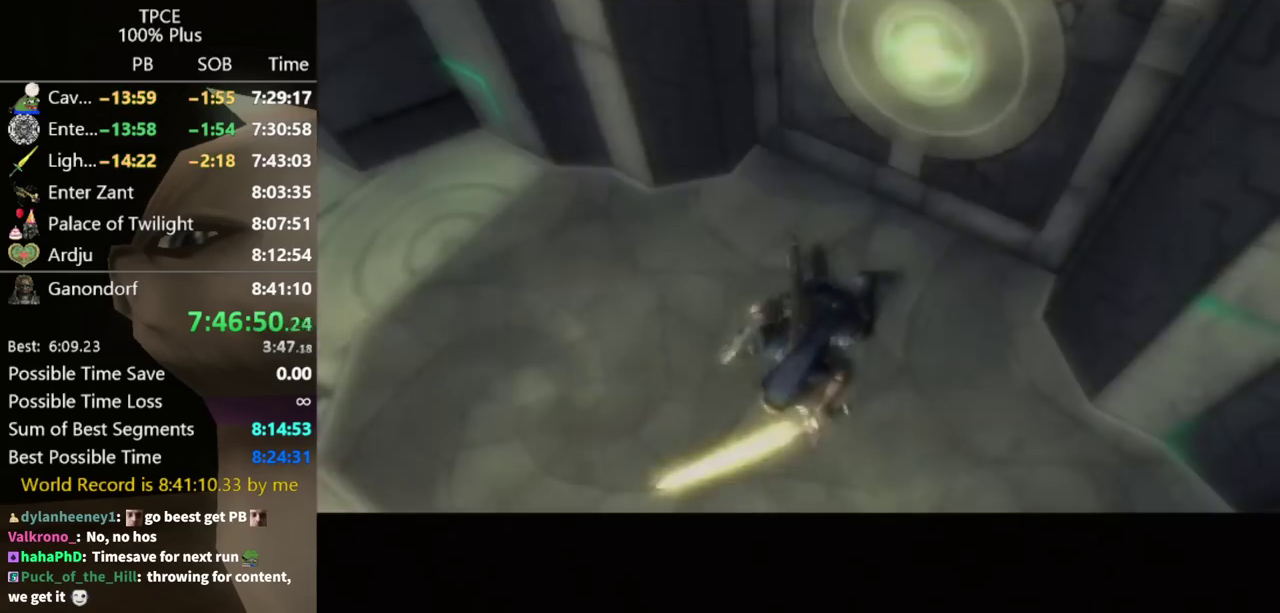
{"buttons": [], "left_stick": "center", "right_stick": "center", "events": []}
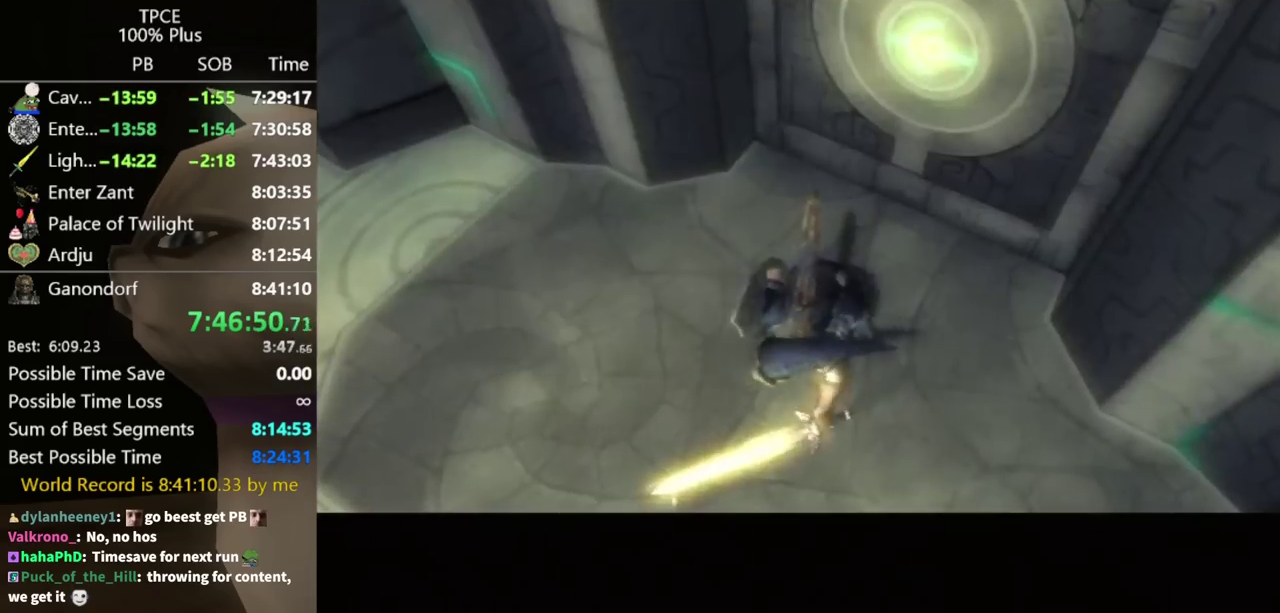
{"buttons": [], "left_stick": "up", "right_stick": "center", "events": [[233, "left_stick", "up"]]}
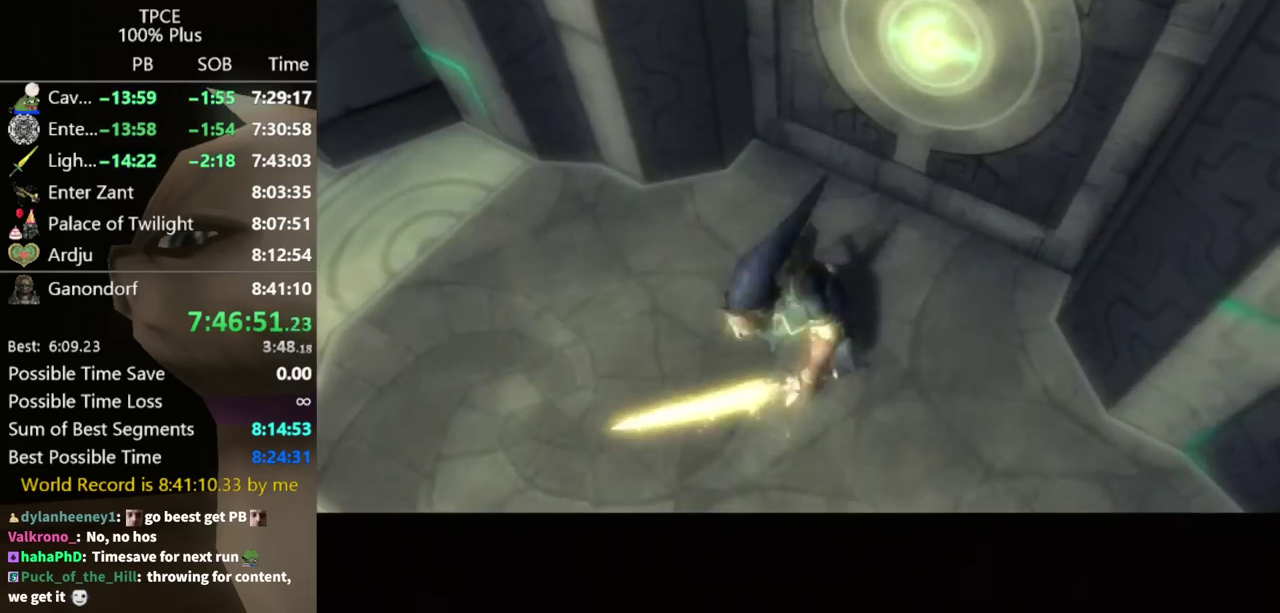
{"buttons": [], "left_stick": "up", "right_stick": "center", "events": []}
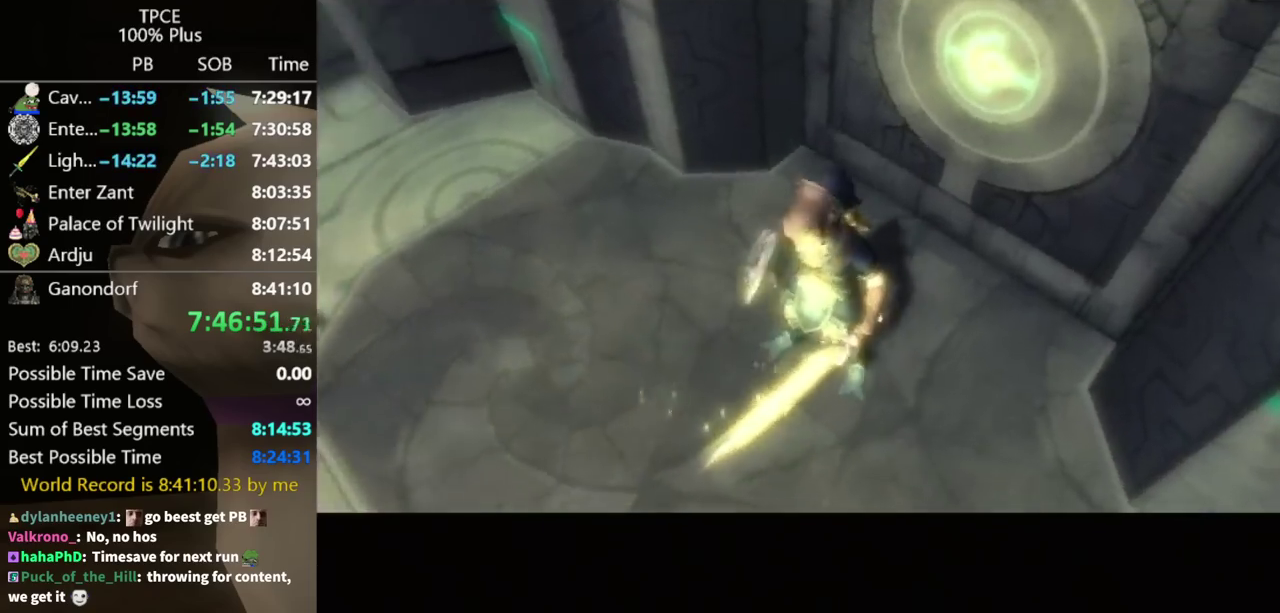
{"buttons": [], "left_stick": "up", "right_stick": "center", "events": []}
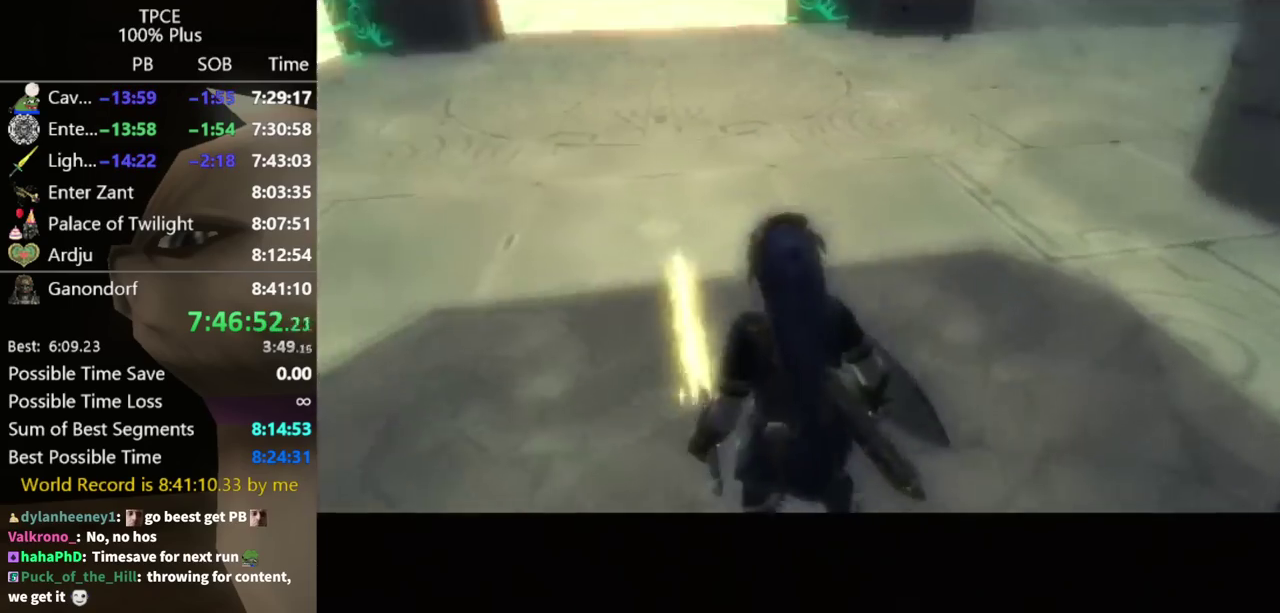
{"buttons": [], "left_stick": "up-right", "right_stick": "center", "events": [[367, "left_stick", "up-right"], [433, "A", "down"], [500, "A", "up"]]}
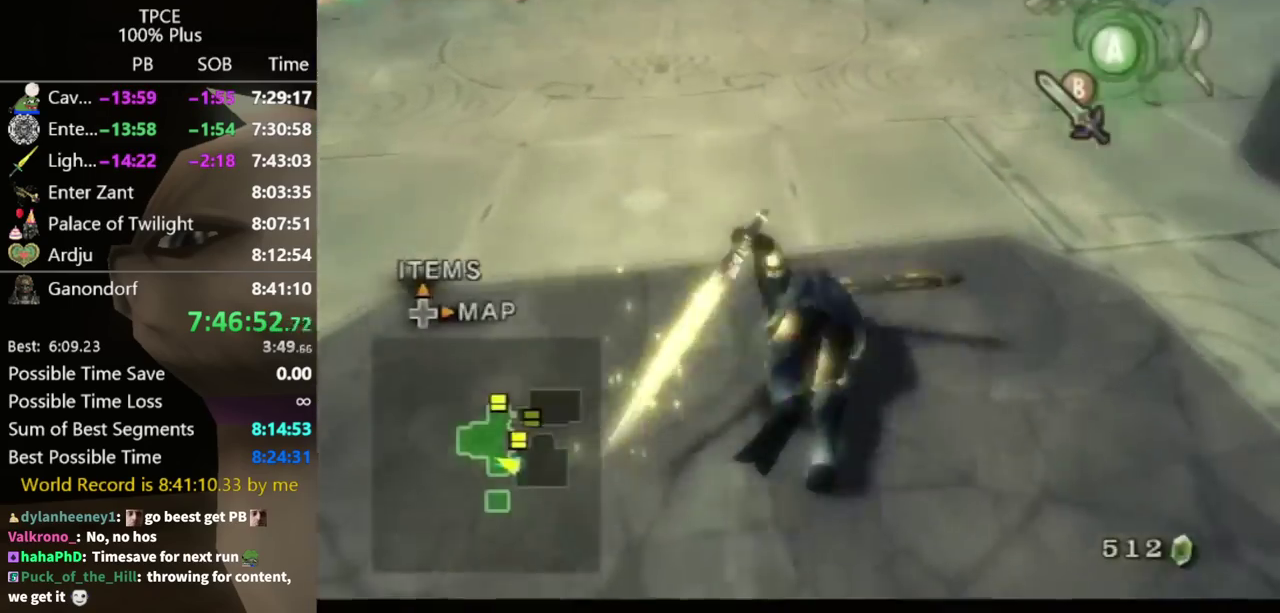
{"buttons": [], "left_stick": "up", "right_stick": "center", "events": [[67, "right_stick", "left"], [200, "left_stick", "up"], [367, "right_stick", "center"]]}
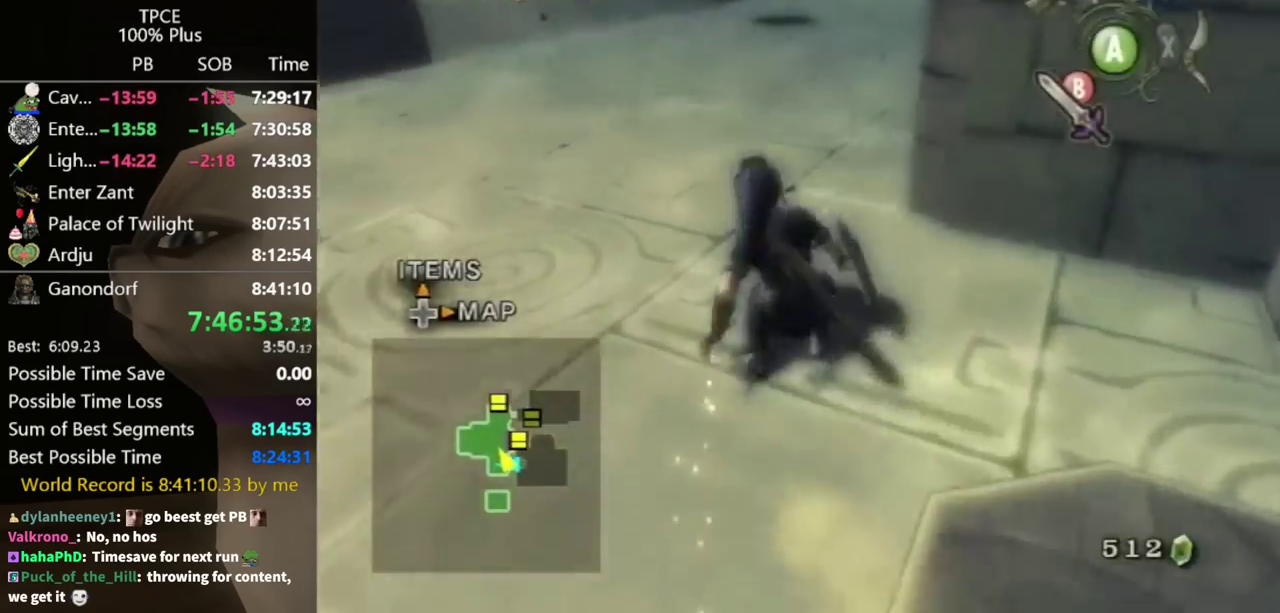
{"buttons": [], "left_stick": "up-right", "right_stick": "center", "events": [[67, "A", "down"], [200, "A", "up"], [233, "left_stick", "up-right"]]}
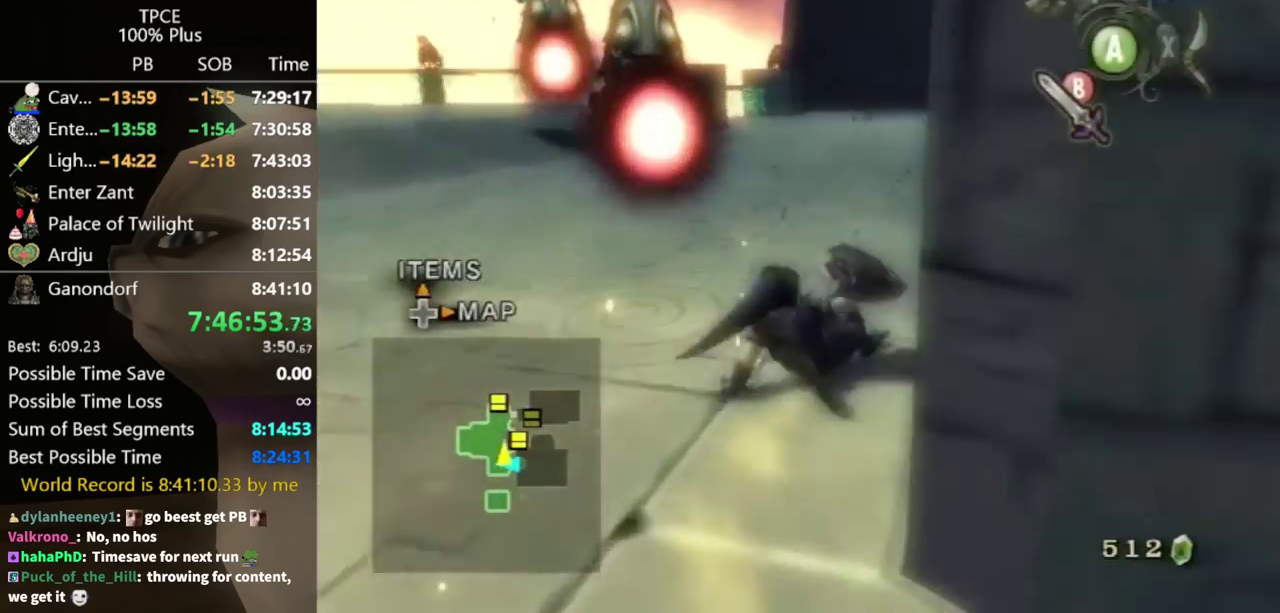
{"buttons": ["B"], "left_stick": "center", "right_stick": "center", "events": [[67, "left_stick", "up"], [333, "B", "down"], [433, "left_stick", "center"]]}
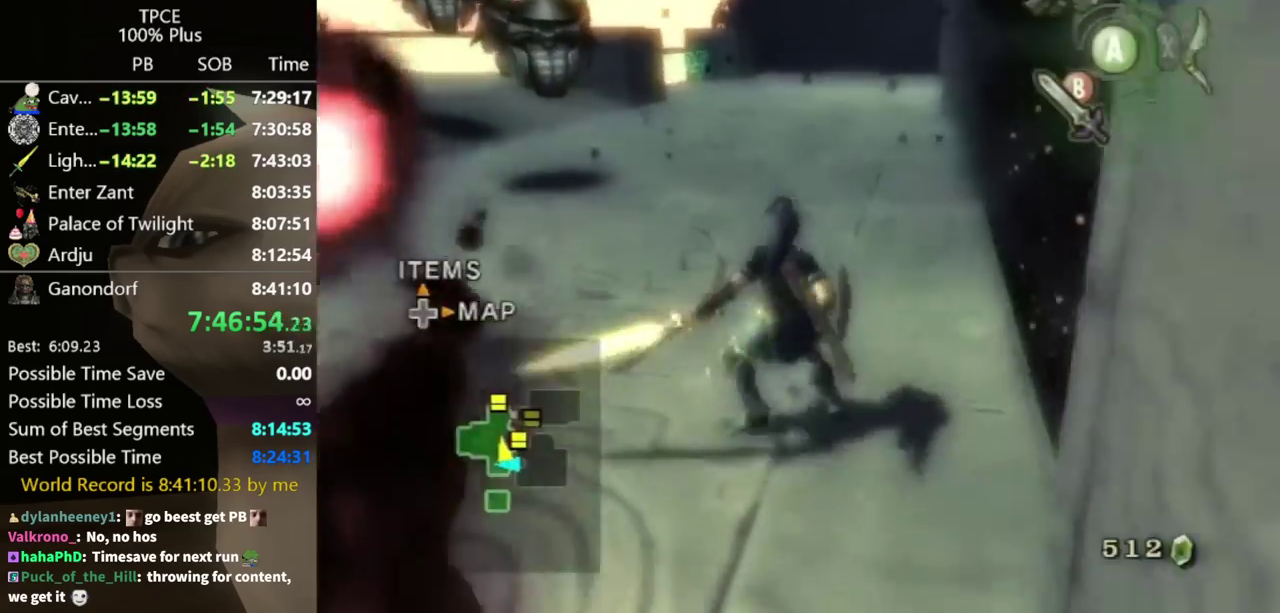
{"buttons": [], "left_stick": "center", "right_stick": "center", "events": [[133, "left_stick", "up-right"], [267, "left_stick", "down-right"], [367, "left_stick", "down"], [467, "B", "up"], [500, "left_stick", "center"]]}
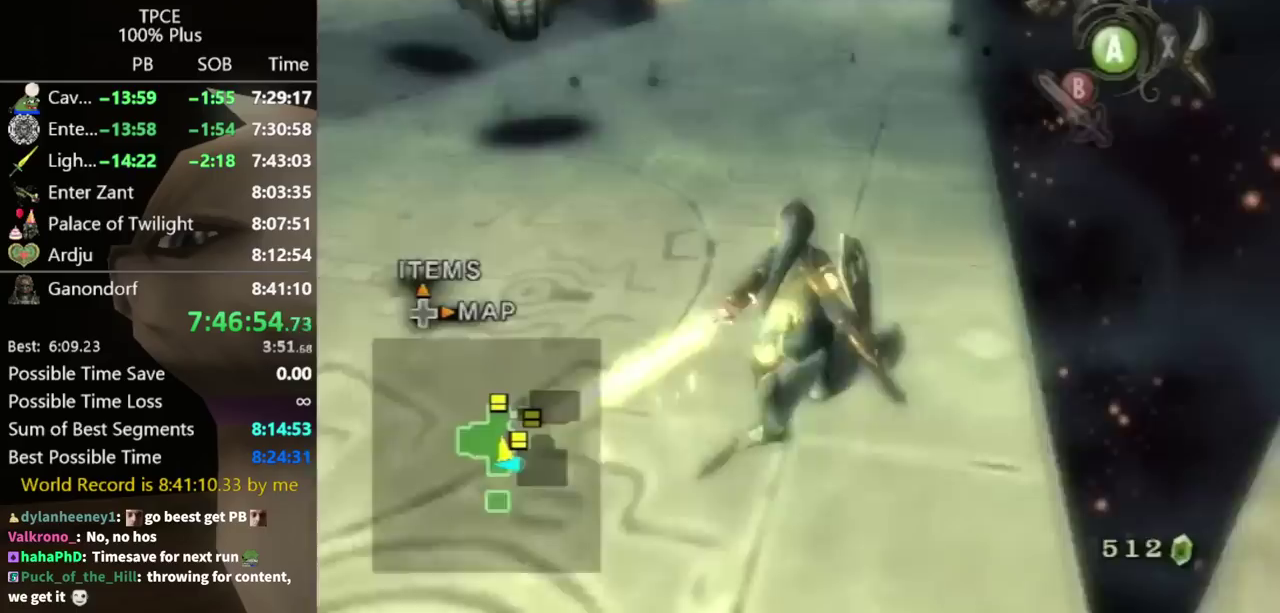
{"buttons": [], "left_stick": "right", "right_stick": "center", "events": [[400, "left_stick", "right"]]}
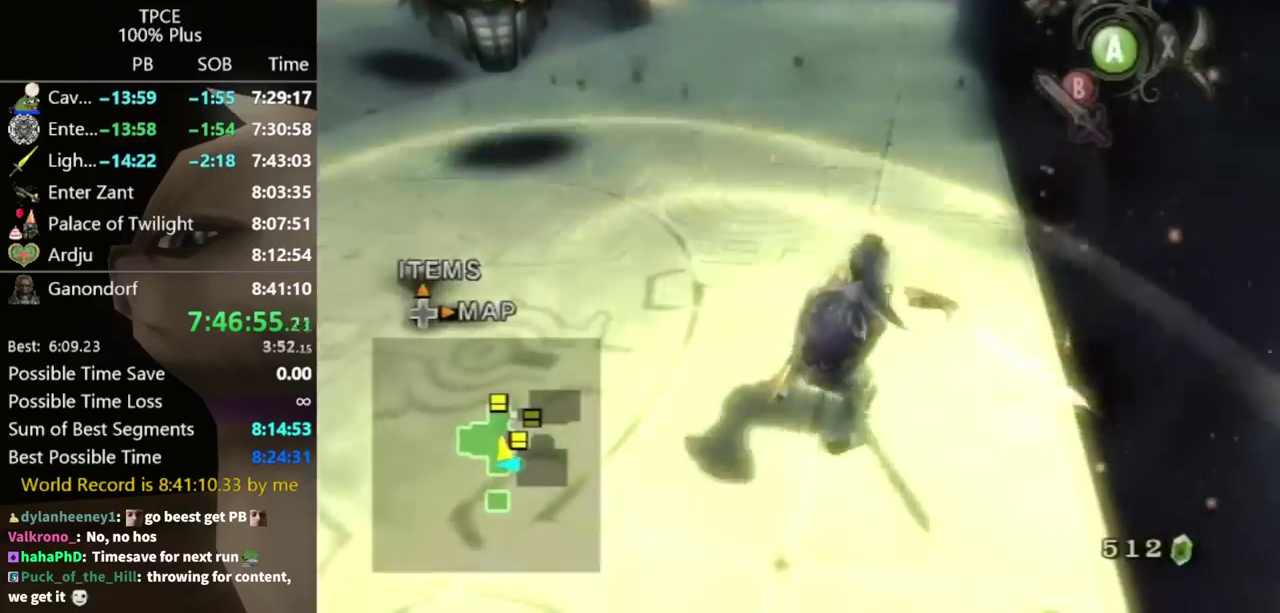
{"buttons": [], "left_stick": "down-right", "right_stick": "up", "events": [[100, "left_stick", "down-right"], [500, "right_stick", "up"]]}
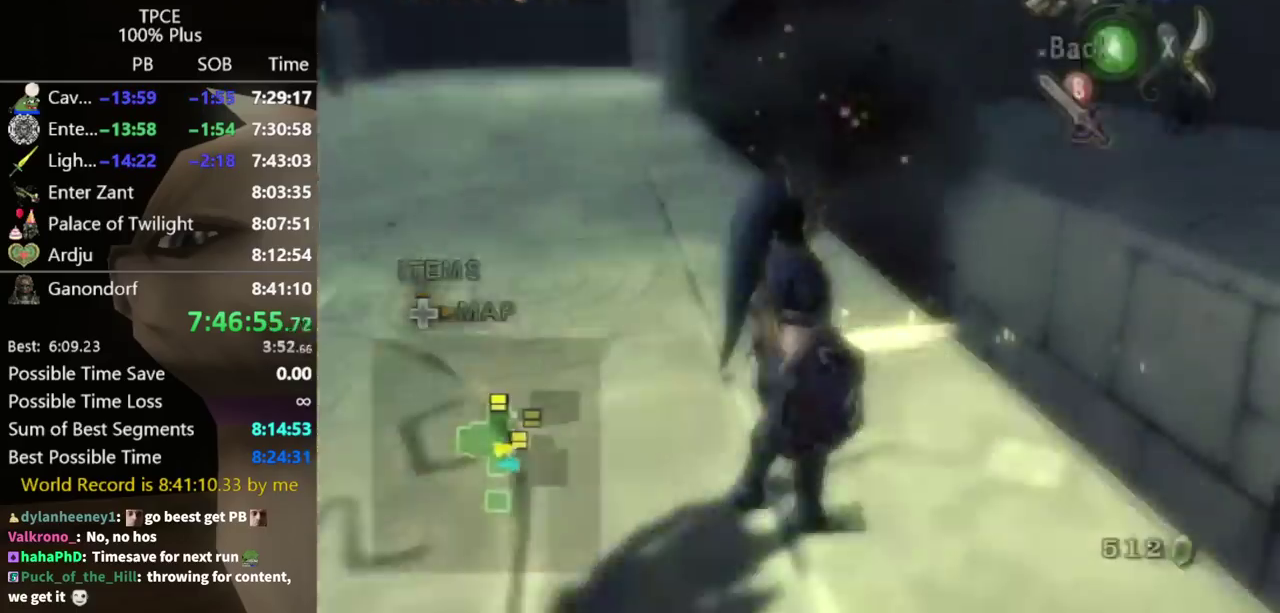
{"buttons": ["Y"], "left_stick": "down-right", "right_stick": "center", "events": [[67, "right_stick", "center"], [100, "Y", "down"]]}